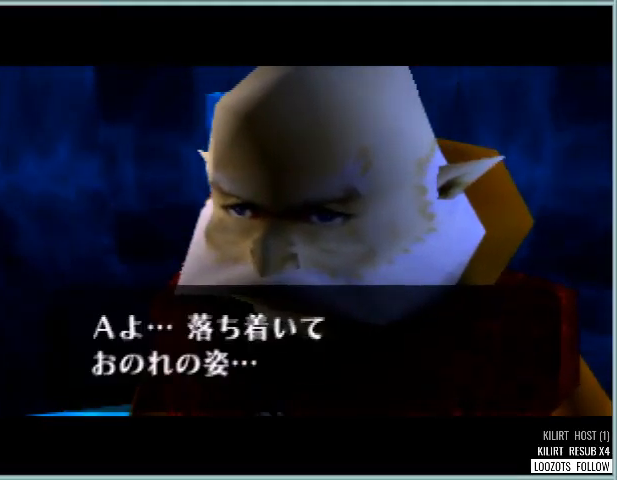
Gameplay with a controller (Nintendo layout); each line is a JSON object with the inputs held at the frame after it. "button_events" lists button changes between this image and that frame as [ms after this image, input, new state], when the widget could be followed in between (sticks are given only as held states). Not read: C_UP DPAD_DOWN DPAD_LEFT DPAD_RIGHT DPAD_UP L3 R3 left_stick.
{"buttons": [], "button_events": [[41, "A", "up"], [208, "B", "down"], [417, "B", "up"]]}
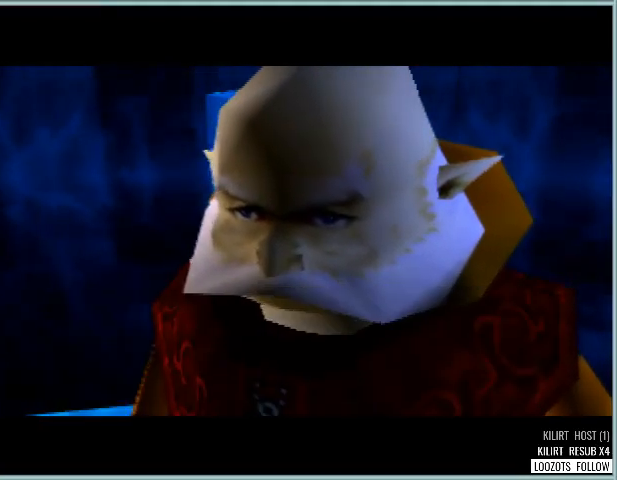
{"buttons": ["A", "B"], "button_events": [[167, "B", "down"], [334, "A", "down"], [417, "A", "up"], [501, "A", "down"]]}
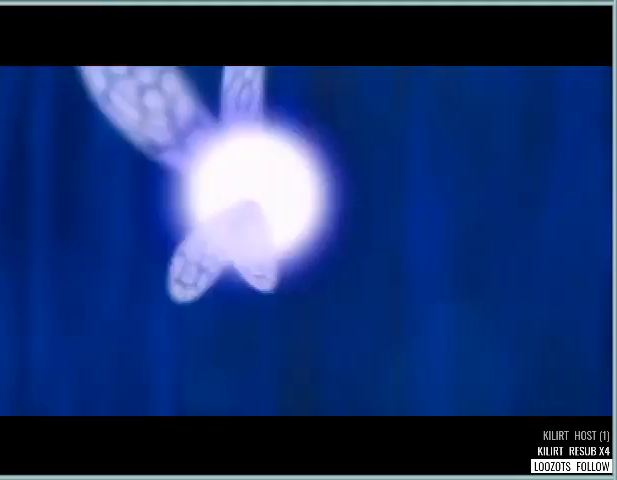
{"buttons": [], "button_events": [[41, "A", "up"], [208, "A", "down"], [292, "B", "up"], [417, "A", "up"]]}
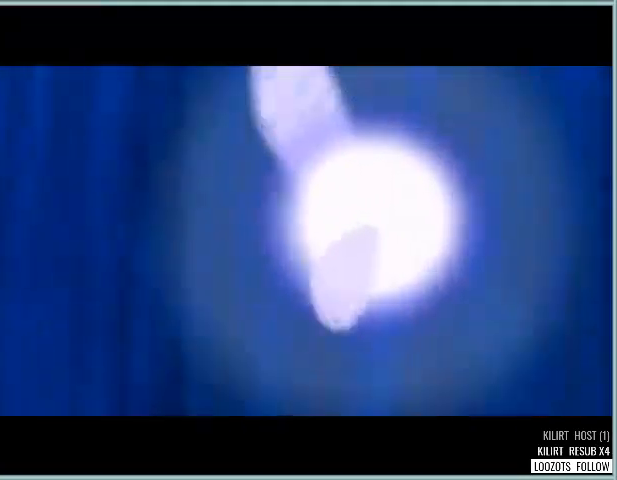
{"buttons": ["B"], "button_events": [[42, "B", "down"], [292, "B", "up"], [417, "B", "down"]]}
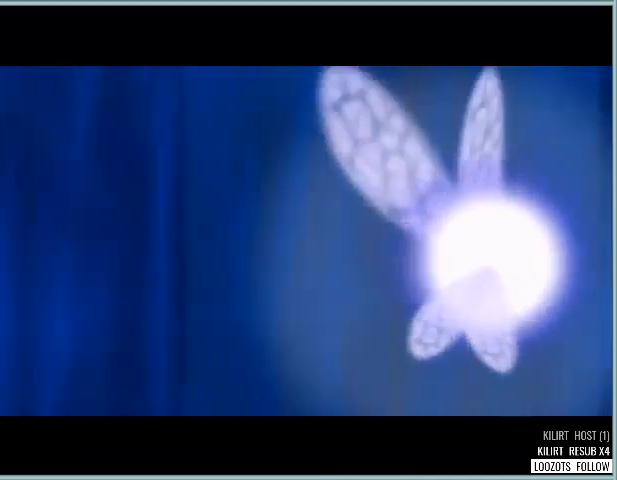
{"buttons": ["A", "B"], "button_events": [[125, "B", "up"], [458, "A", "down"], [500, "B", "down"]]}
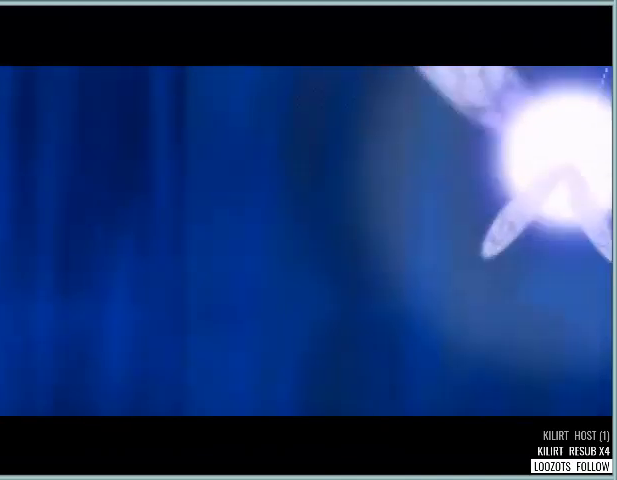
{"buttons": ["B"], "button_events": [[209, "B", "up"], [250, "A", "up"], [334, "B", "down"]]}
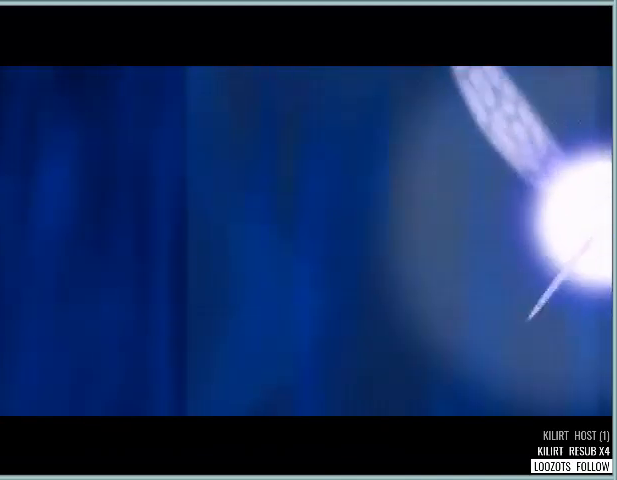
{"buttons": ["A"], "button_events": [[41, "B", "up"], [208, "B", "down"], [375, "A", "down"], [458, "B", "up"]]}
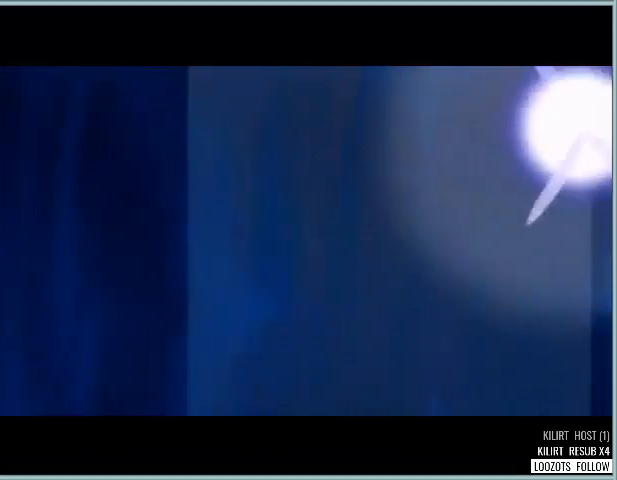
{"buttons": ["B"], "button_events": [[42, "A", "up"], [83, "B", "down"], [209, "A", "down"], [250, "B", "up"], [417, "A", "up"], [417, "B", "down"]]}
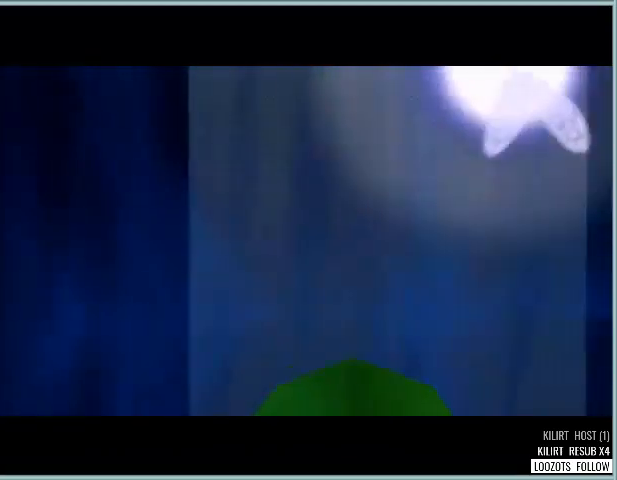
{"buttons": ["A"], "button_events": [[41, "A", "down"], [125, "B", "up"], [291, "A", "up"], [291, "B", "down"], [417, "A", "down"], [458, "B", "up"]]}
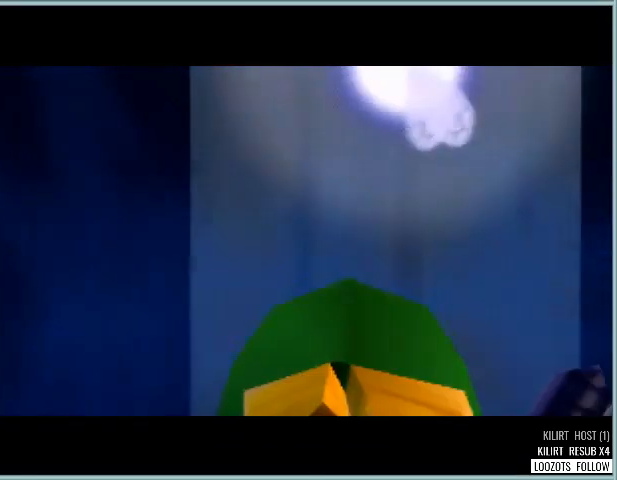
{"buttons": ["A", "B"], "button_events": [[42, "B", "down"], [83, "A", "up"], [209, "A", "down"], [292, "B", "up"], [375, "B", "down"], [417, "A", "up"], [501, "A", "down"]]}
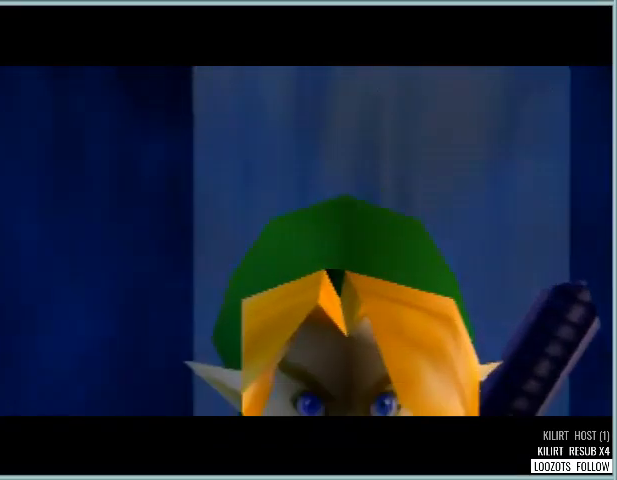
{"buttons": ["A"], "button_events": [[125, "B", "up"], [208, "B", "down"], [250, "A", "up"], [333, "A", "down"], [417, "B", "up"]]}
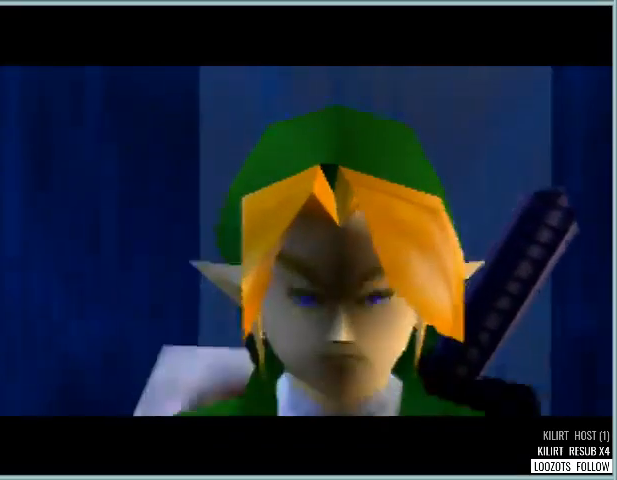
{"buttons": ["A"], "button_events": [[42, "A", "up"], [42, "B", "down"], [167, "A", "down"], [209, "B", "up"], [334, "B", "down"], [501, "B", "up"]]}
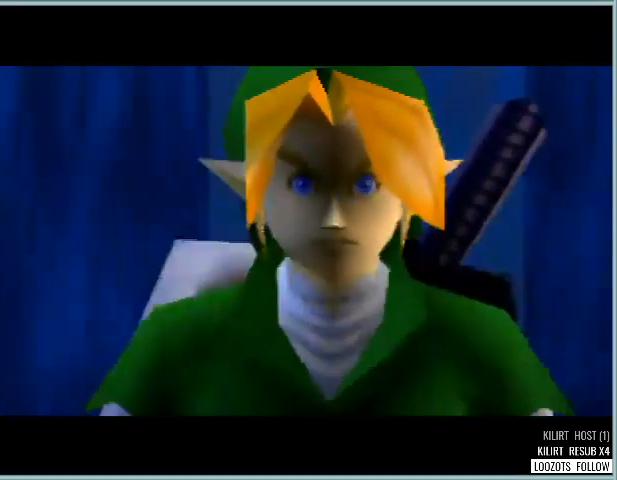
{"buttons": ["A", "B"], "button_events": [[125, "B", "down"], [166, "A", "up"], [250, "A", "down"], [291, "B", "up"], [417, "A", "up"], [417, "B", "down"], [500, "A", "down"]]}
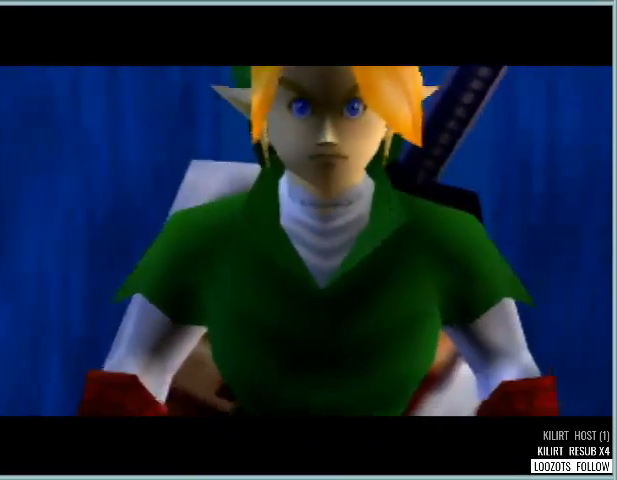
{"buttons": ["A", "B"], "button_events": [[42, "B", "up"], [167, "B", "down"], [209, "A", "up"], [292, "A", "down"], [375, "B", "up"], [501, "B", "down"]]}
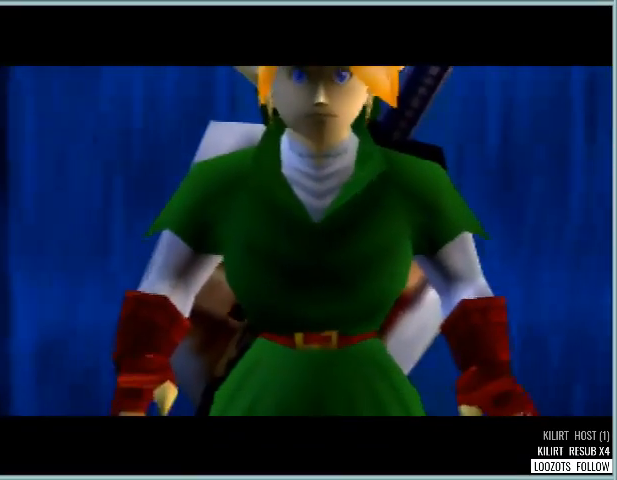
{"buttons": ["A"], "button_events": [[41, "A", "up"], [125, "A", "down"], [208, "B", "up"], [291, "A", "up"], [333, "B", "down"], [417, "A", "down"], [500, "B", "up"]]}
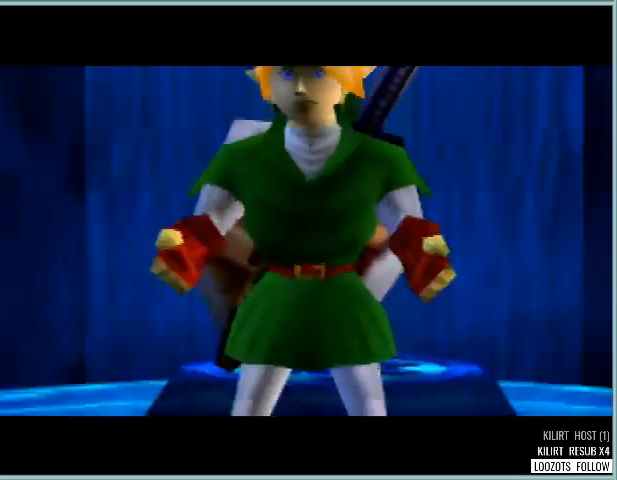
{"buttons": ["A", "B"], "button_events": [[125, "A", "up"], [125, "B", "down"], [209, "A", "down"], [292, "B", "up"], [375, "B", "down"], [417, "A", "up"], [501, "A", "down"]]}
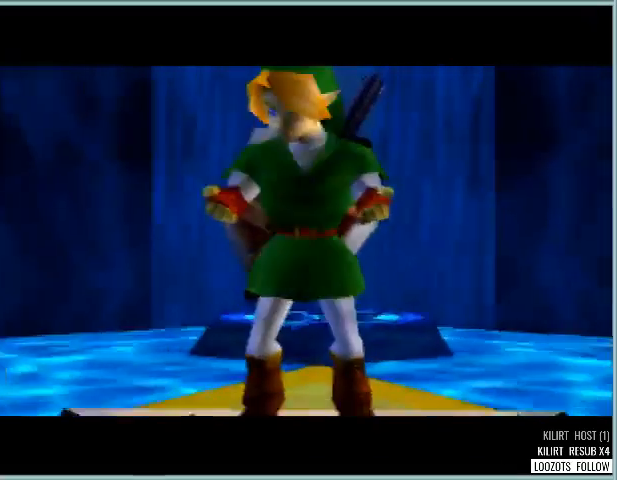
{"buttons": ["B"], "button_events": [[83, "B", "up"], [208, "A", "up"], [208, "B", "down"], [333, "A", "down"], [375, "B", "up"], [500, "A", "up"], [500, "B", "down"]]}